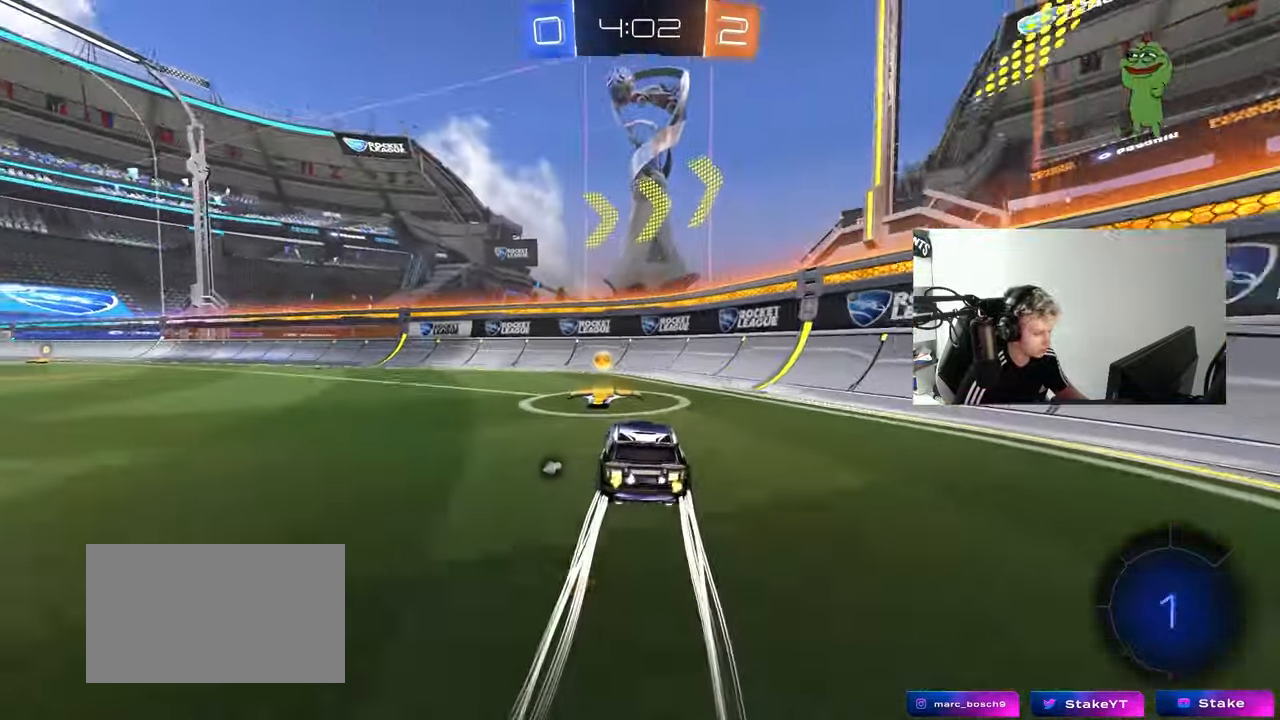
Gameplay with keyboard and mouse; each line is a JSON object with the keys and mouse buttons held at the frame after it. "events" lists presses ("down") and releases ("up") of "1", "2", "3", "4", "5", "a", "alt", "c", "caps_lock", "ctrl", "d", "e", "f", "g", "q", "r", "s", "shift", "space", "t", "tab", "v", "w", "x", "z", "mouse_left", "mouse_wheel" and "mouse_right" between this image and that frame as [ms after this image, input, new state], when the widget could be followed in between. "mouse_left", "mouse_wheel", "mouse_right" = the "left", "wheel", "right" buttons of the "mouse" list. No other keys are recorded. "wheel" means that the mouse wheel is clicked or scrolled. "mouse_move" is the direction in which the mouse moves at that frame (one of eight, or "still"), when it could be read.
{"keys": ["a", "w"], "mouse": ["left"], "mouse_move": "still", "events": [[50, "shift", "down"], [50, "space", "down"], [83, "shift", "up"], [233, "space", "up"]]}
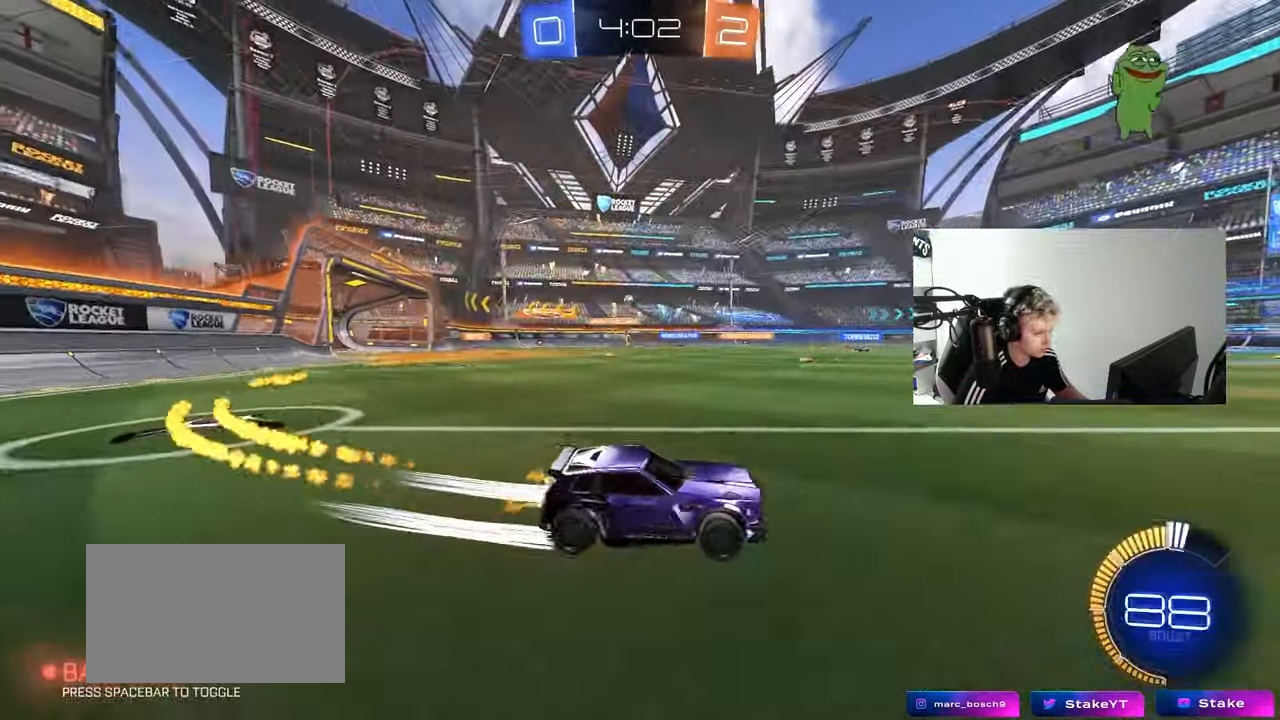
{"keys": ["a", "w"], "mouse": [], "mouse_move": "still", "events": [[100, "a", "up"], [100, "mouse_left", "up"], [300, "a", "down"]]}
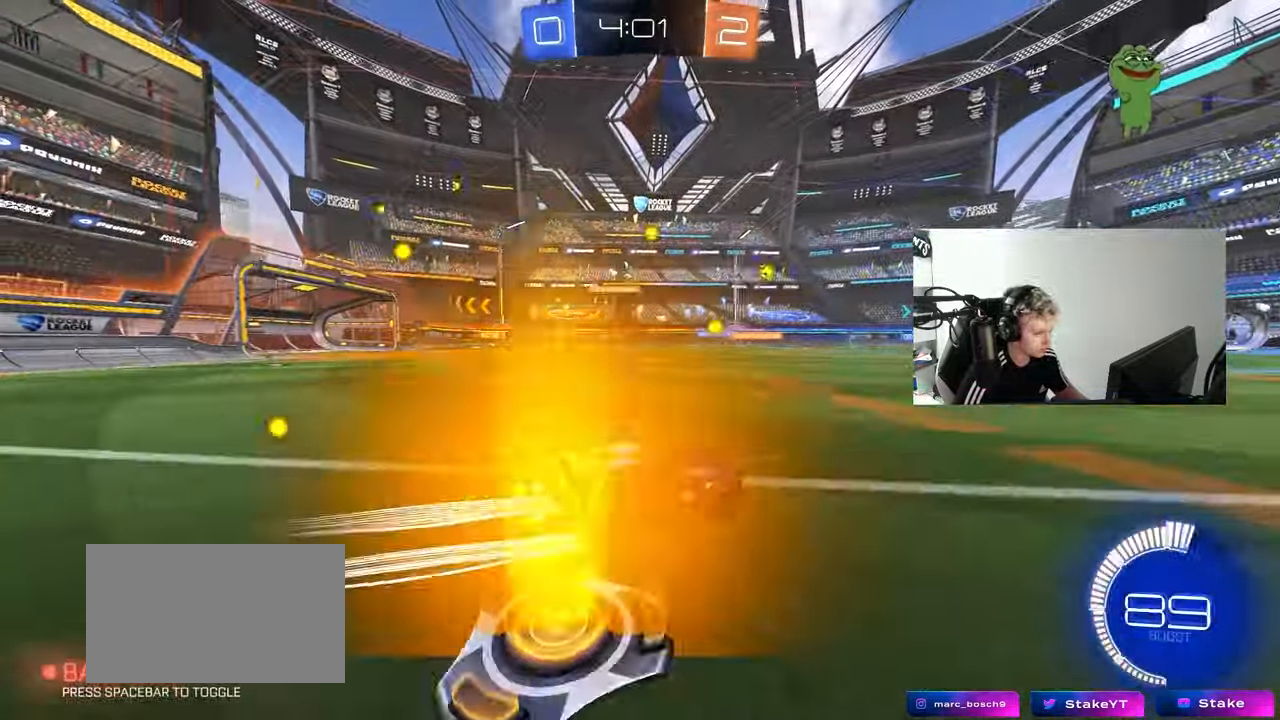
{"keys": ["w"], "mouse": [], "mouse_move": "still", "events": [[33, "a", "up"], [167, "a", "down"], [400, "a", "up"]]}
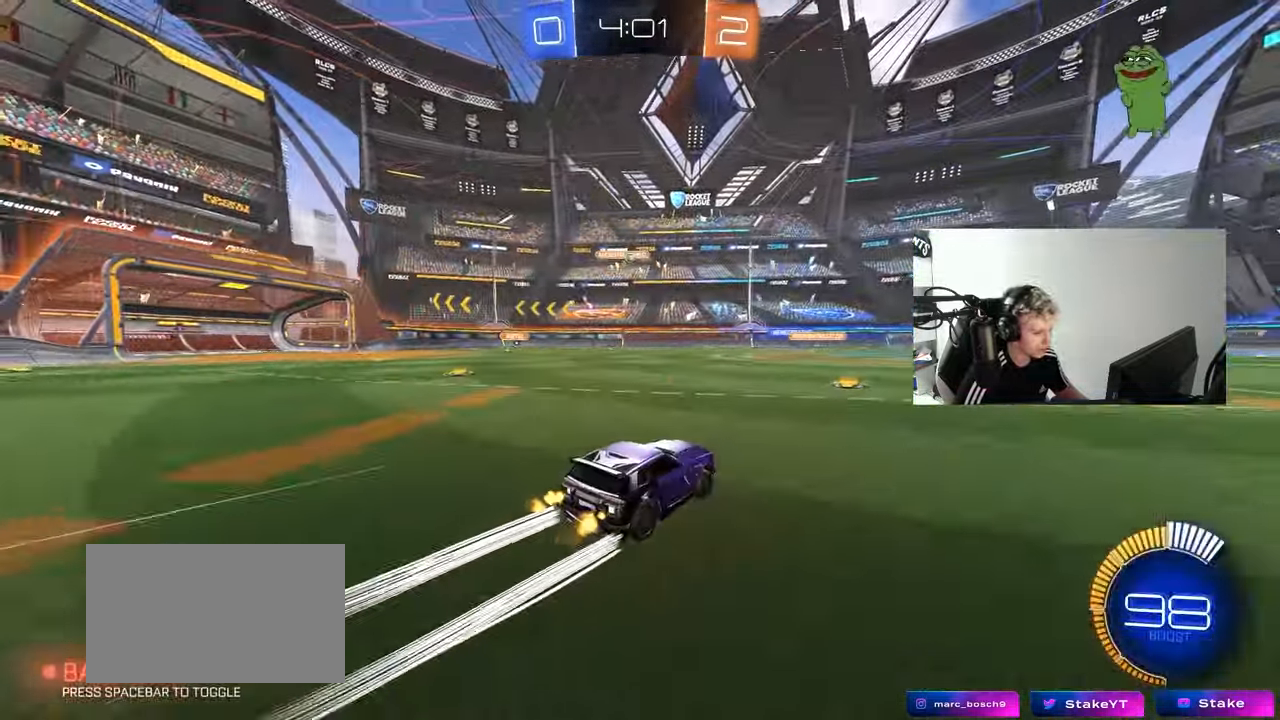
{"keys": ["d", "w"], "mouse": [], "mouse_move": "still", "events": [[367, "d", "down"]]}
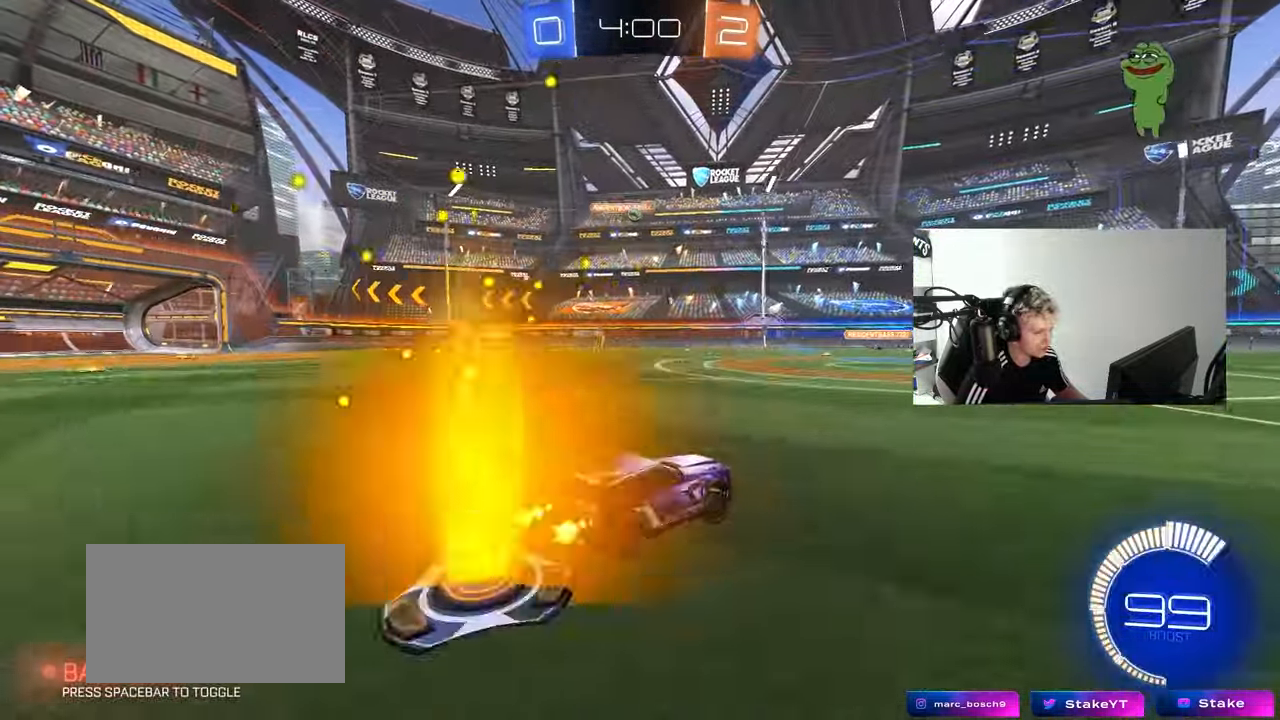
{"keys": [], "mouse": [], "mouse_move": "still", "events": [[150, "d", "up"], [200, "w", "up"], [250, "a", "down"], [333, "s", "down"], [433, "a", "up"], [483, "s", "up"]]}
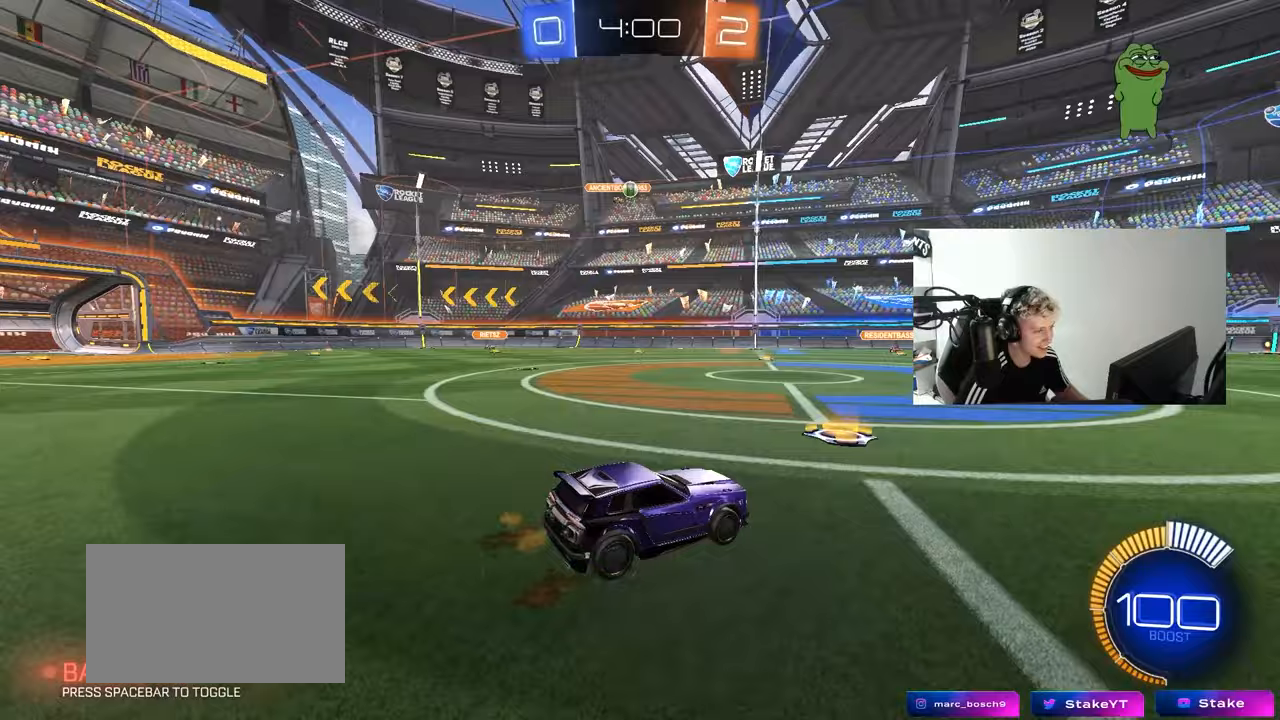
{"keys": ["d", "w"], "mouse": [], "mouse_move": "still", "events": [[117, "d", "down"], [167, "w", "down"]]}
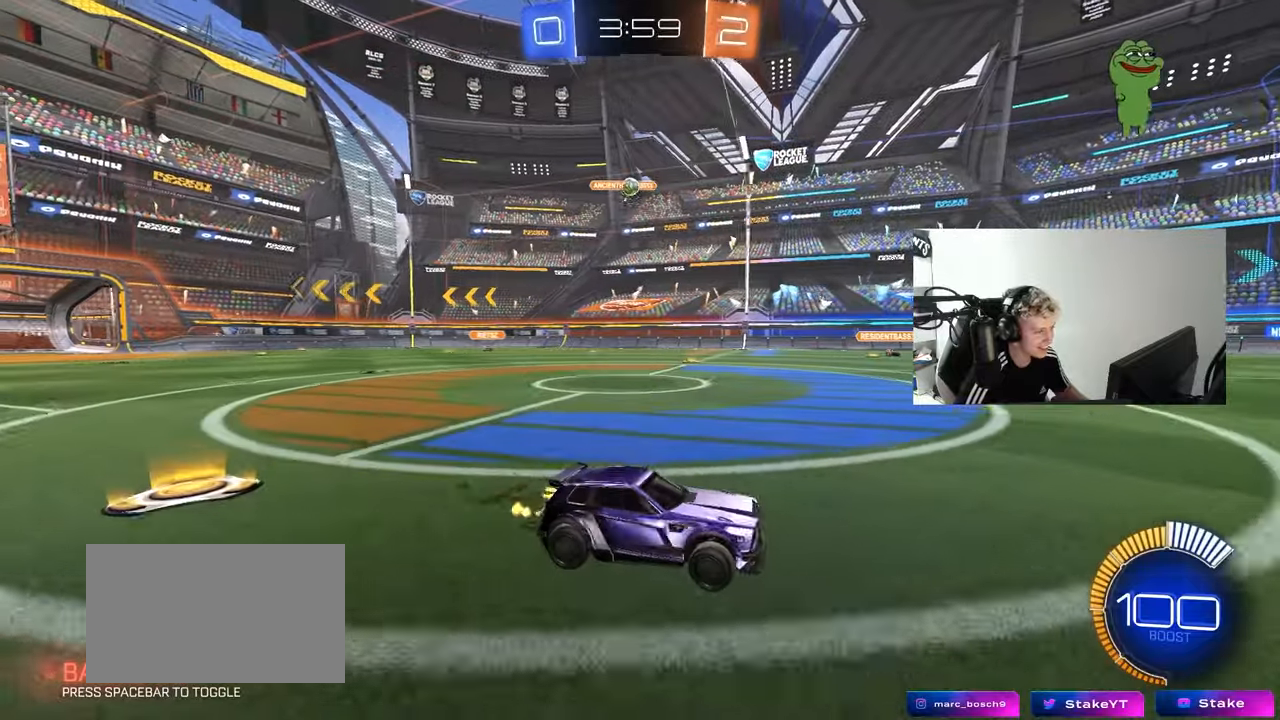
{"keys": ["w"], "mouse": [], "mouse_move": "still", "events": [[133, "d", "up"]]}
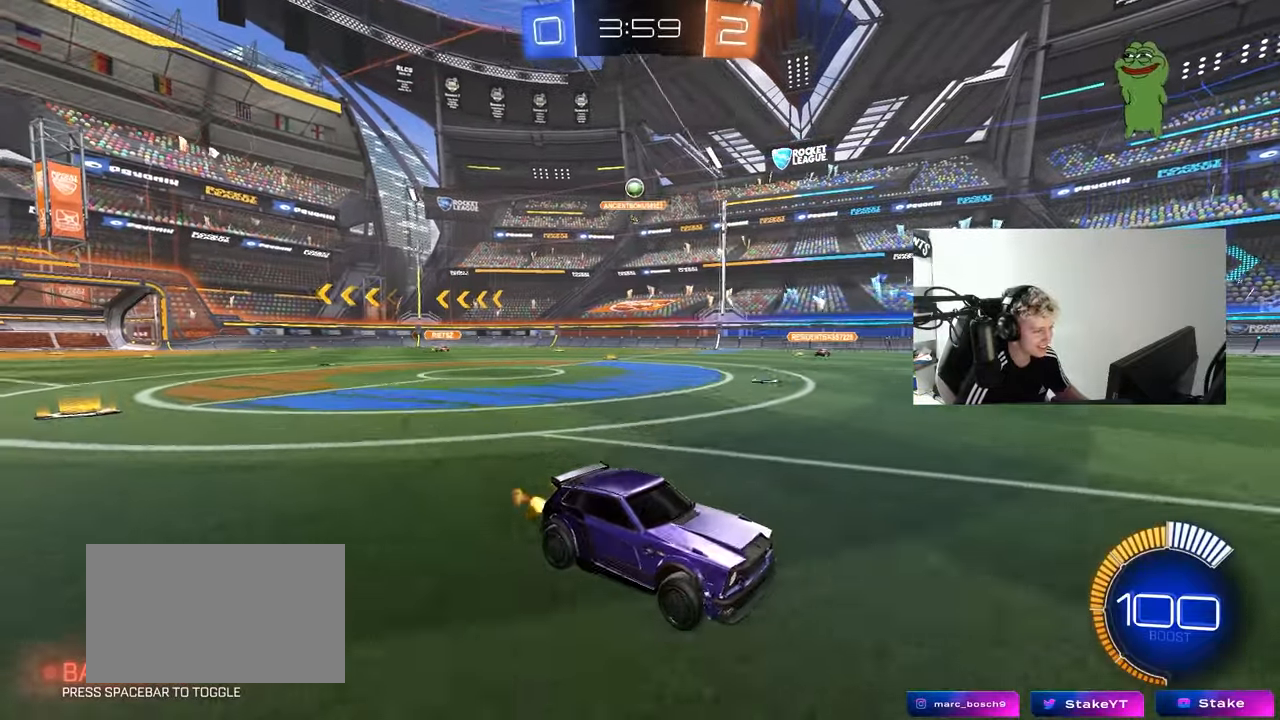
{"keys": ["a", "w"], "mouse": [], "mouse_move": "still", "events": [[17, "d", "down"], [150, "d", "up"], [483, "a", "down"]]}
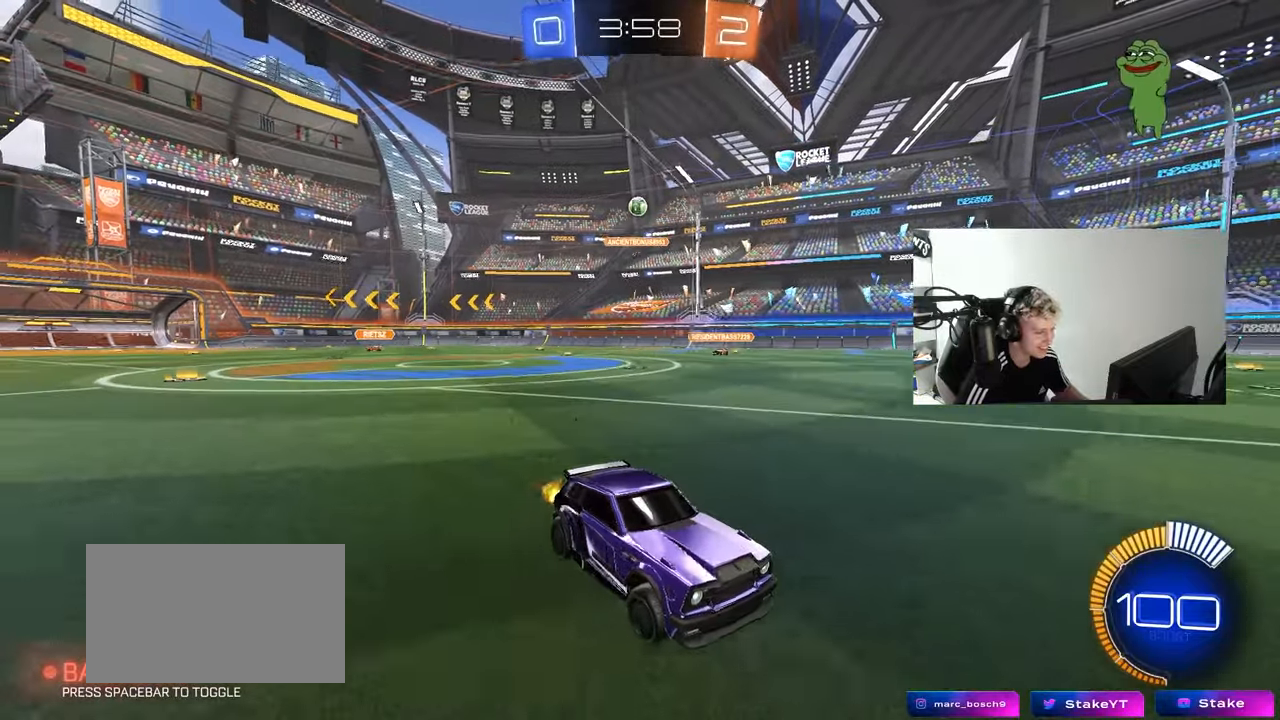
{"keys": ["w"], "mouse": [], "mouse_move": "still", "events": [[267, "a", "up"]]}
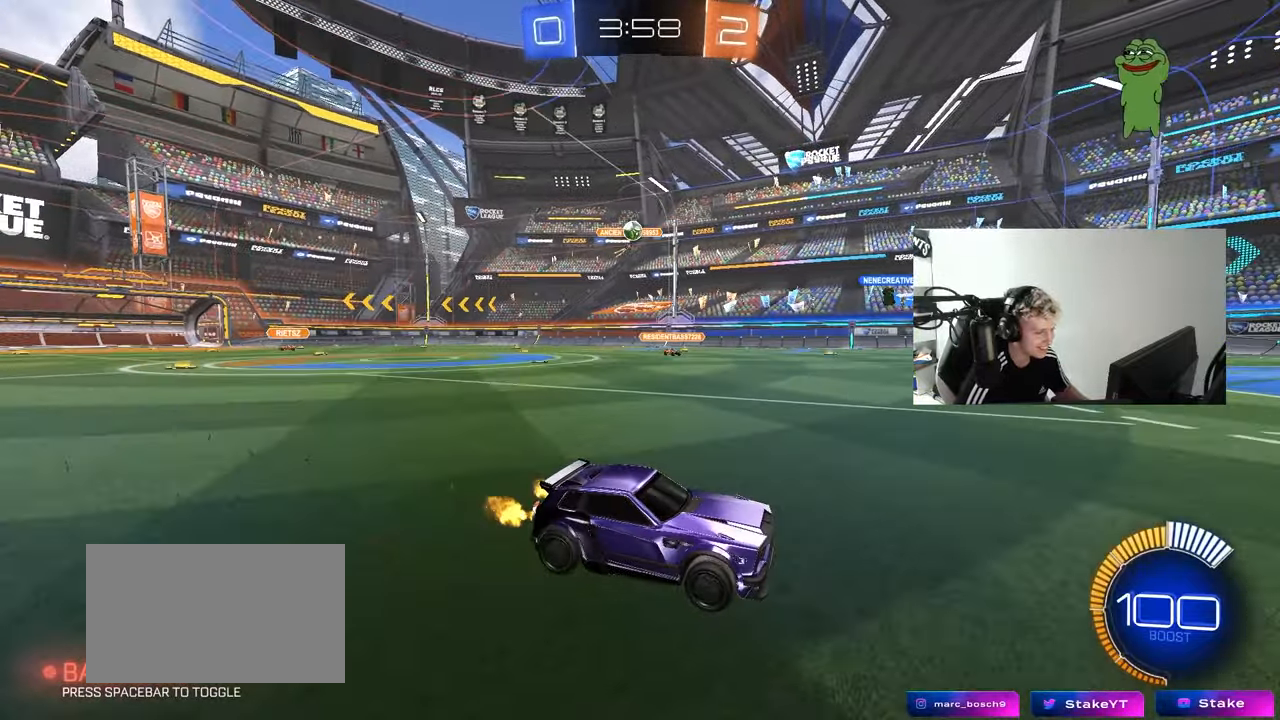
{"keys": ["d", "w"], "mouse": [], "mouse_move": "still", "events": [[333, "d", "down"], [367, "d", "up"], [467, "d", "down"]]}
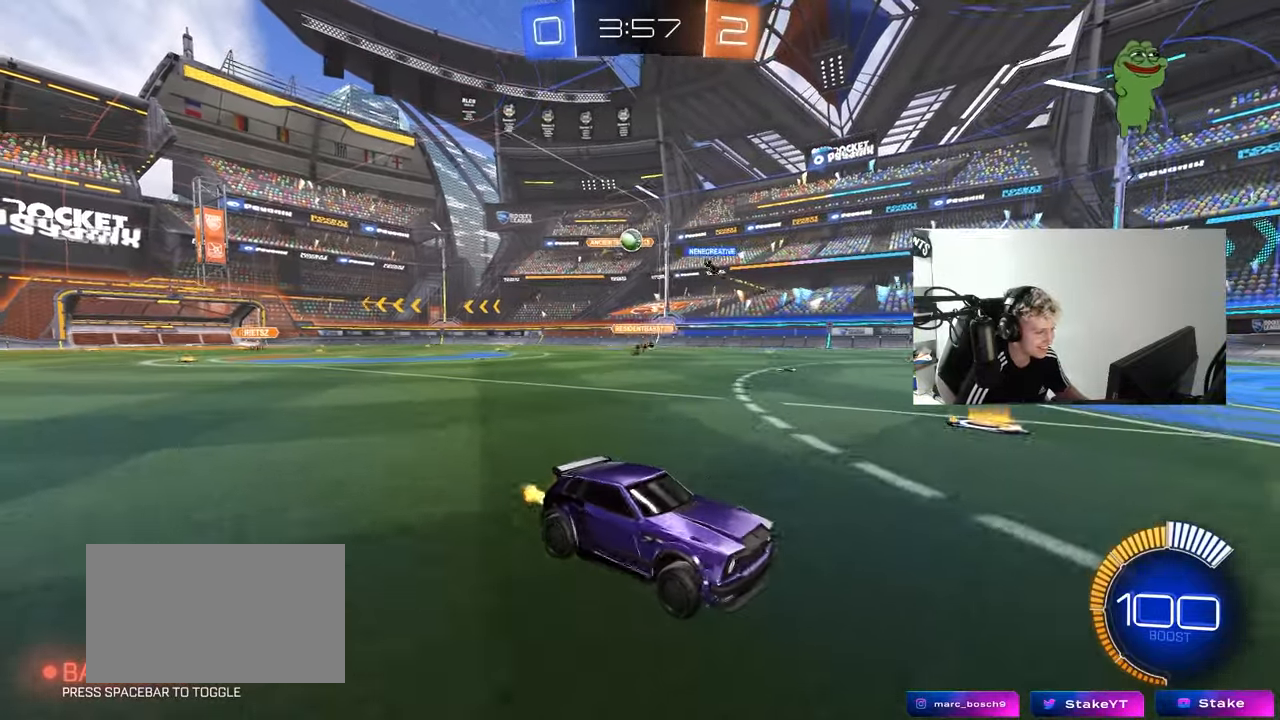
{"keys": ["d", "w"], "mouse": [], "mouse_move": "still", "events": [[100, "shift", "down"], [150, "a", "down"], [150, "d", "up"], [200, "shift", "up"], [250, "a", "up"], [250, "d", "down"], [383, "shift", "down"], [483, "shift", "up"]]}
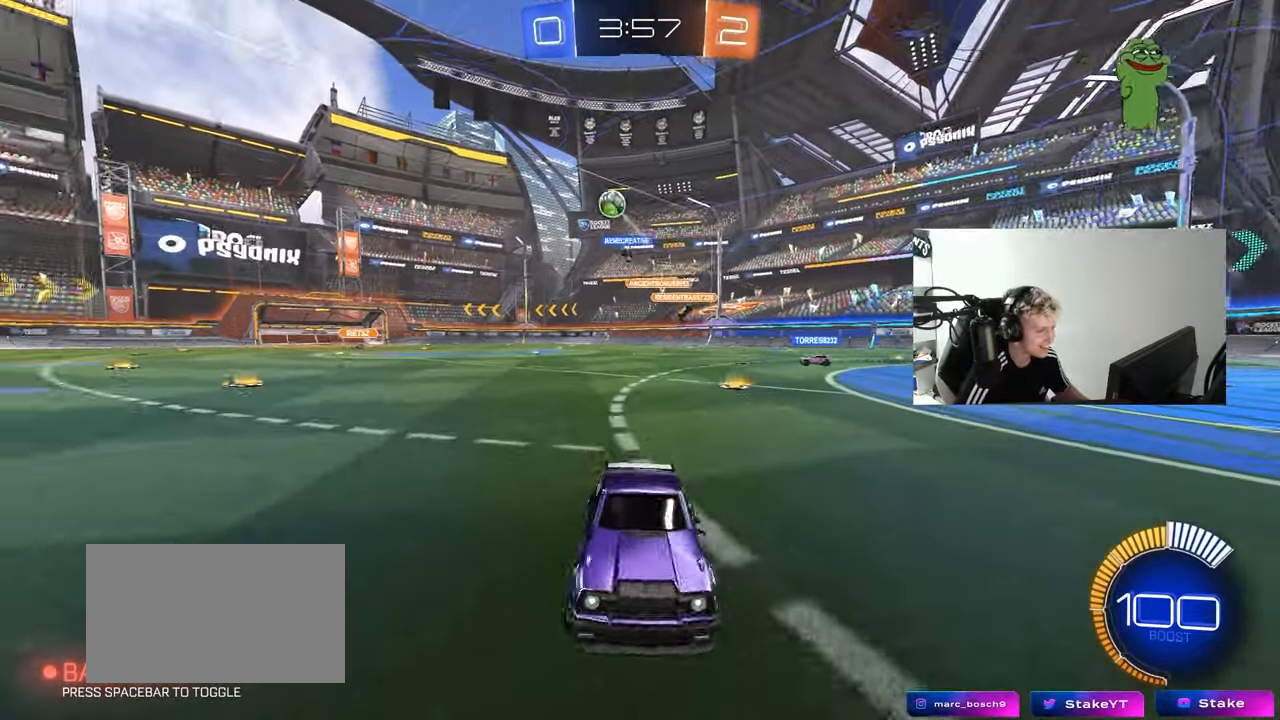
{"keys": ["w"], "mouse": ["left"], "mouse_move": "still", "events": [[117, "mouse_left", "down"], [167, "d", "up"], [267, "a", "down"], [450, "a", "up"]]}
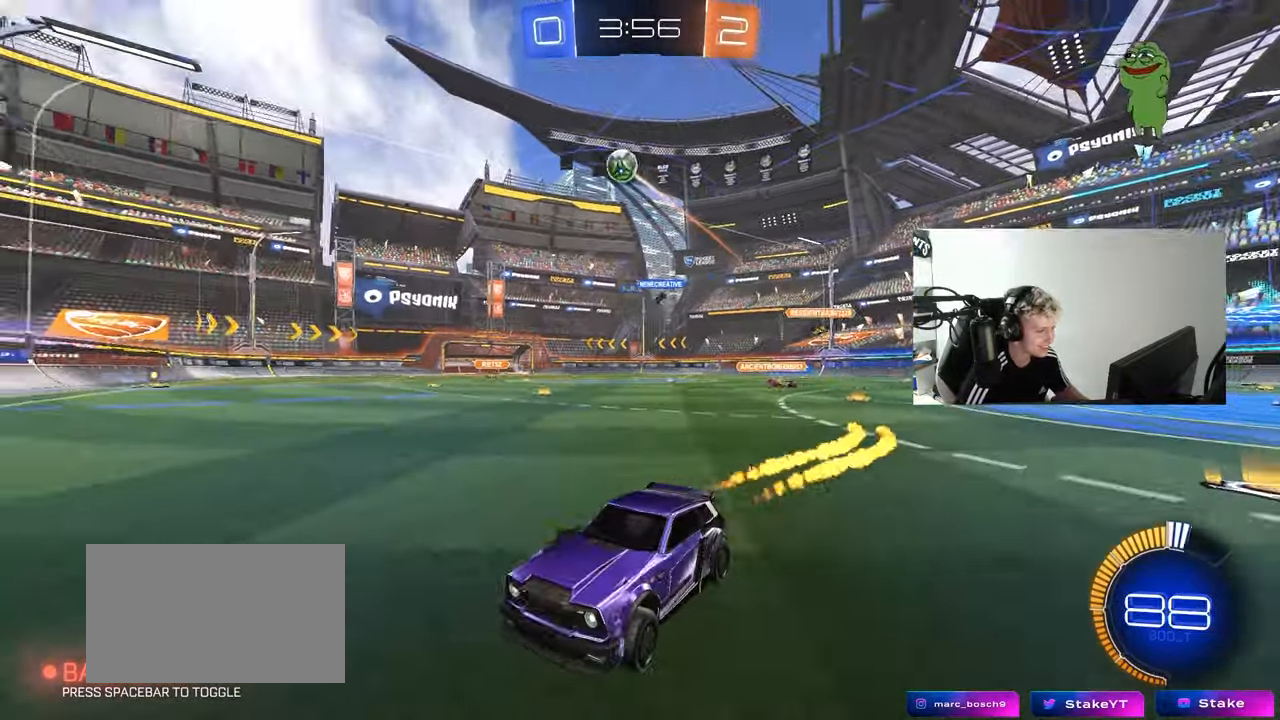
{"keys": ["a", "w"], "mouse": [], "mouse_move": "still", "events": [[50, "mouse_left", "up"], [83, "a", "down"], [133, "shift", "down"], [317, "shift", "up"]]}
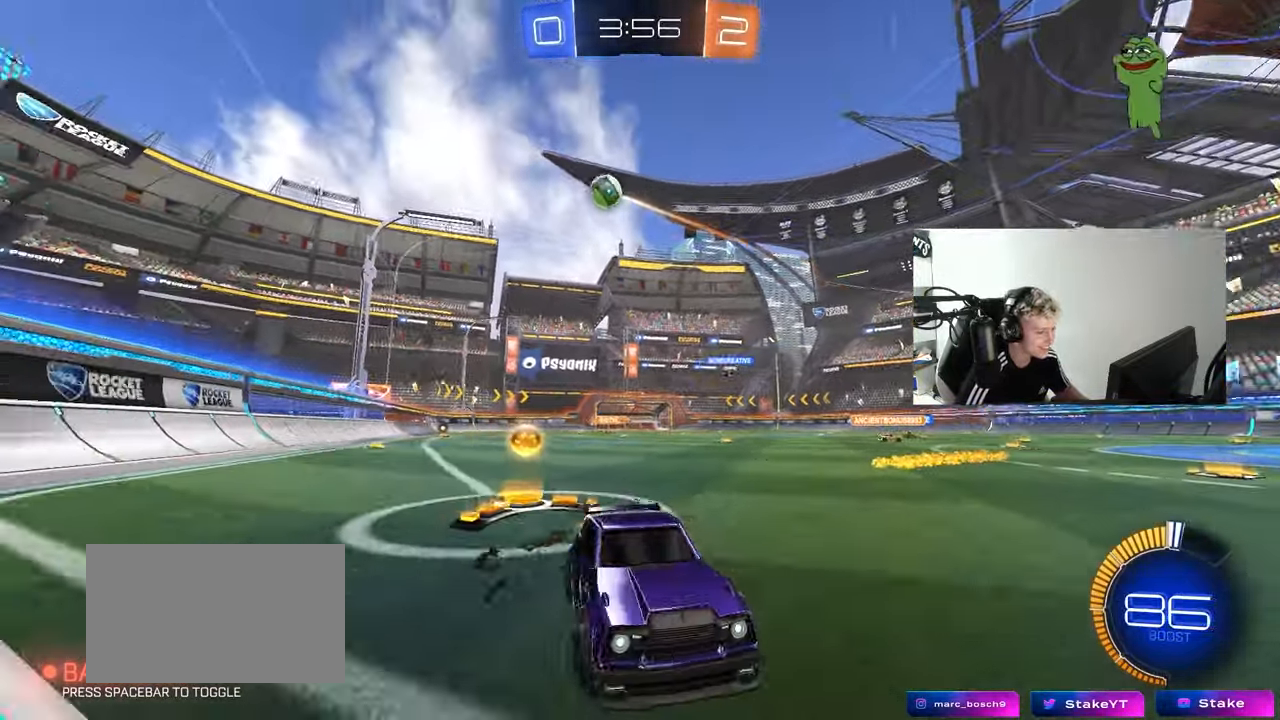
{"keys": ["a", "shift", "w"], "mouse": [], "mouse_move": "still", "events": [[17, "shift", "down"], [100, "shift", "up"], [483, "shift", "down"]]}
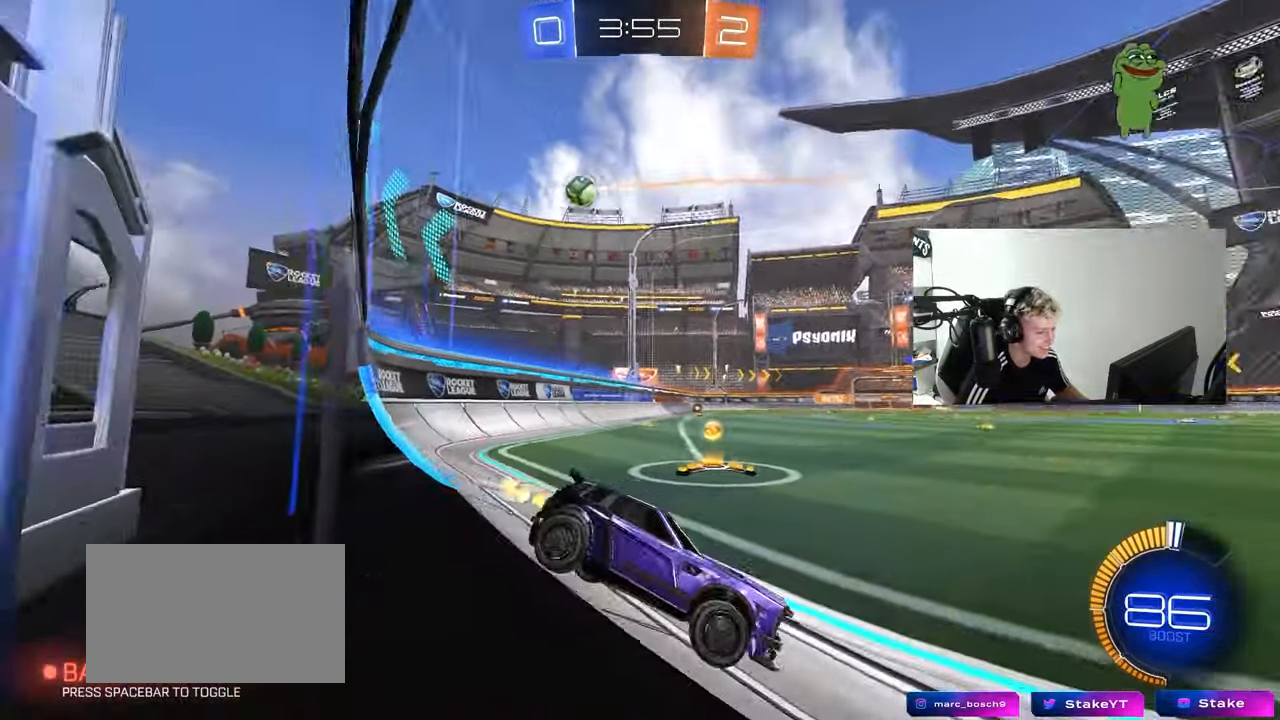
{"keys": ["d"], "mouse": ["left"], "mouse_move": "down", "events": [[33, "shift", "up"], [67, "mouse_left", "down"], [400, "a", "up"], [400, "w", "up"], [500, "d", "down"]]}
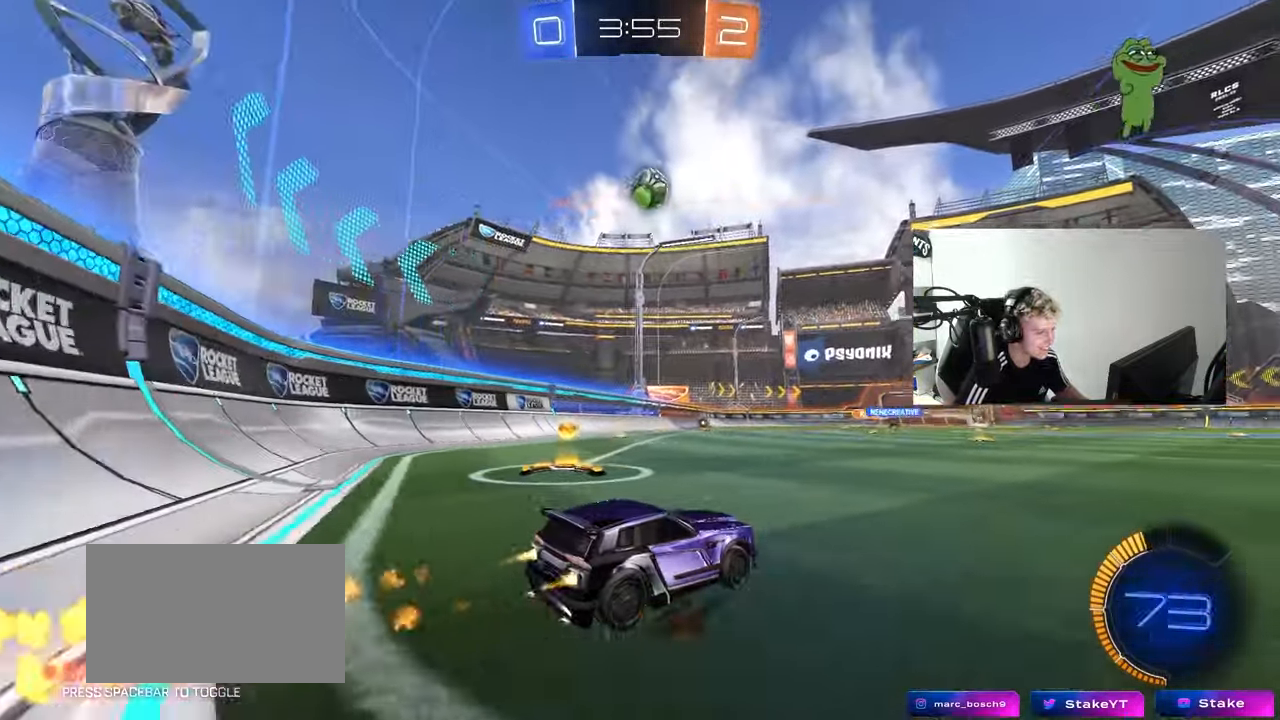
{"keys": ["d", "s"], "mouse": ["left", "right"], "mouse_move": "still", "events": [[50, "mouse_right", "down"], [133, "a", "down"], [133, "d", "up"], [133, "s", "down"], [133, "shift", "down"], [283, "a", "up"], [283, "mouse_right", "up"], [283, "s", "up"], [283, "shift", "up"], [333, "mouse_right", "down"], [367, "a", "down"], [367, "s", "down"], [417, "a", "up"], [417, "d", "down"]]}
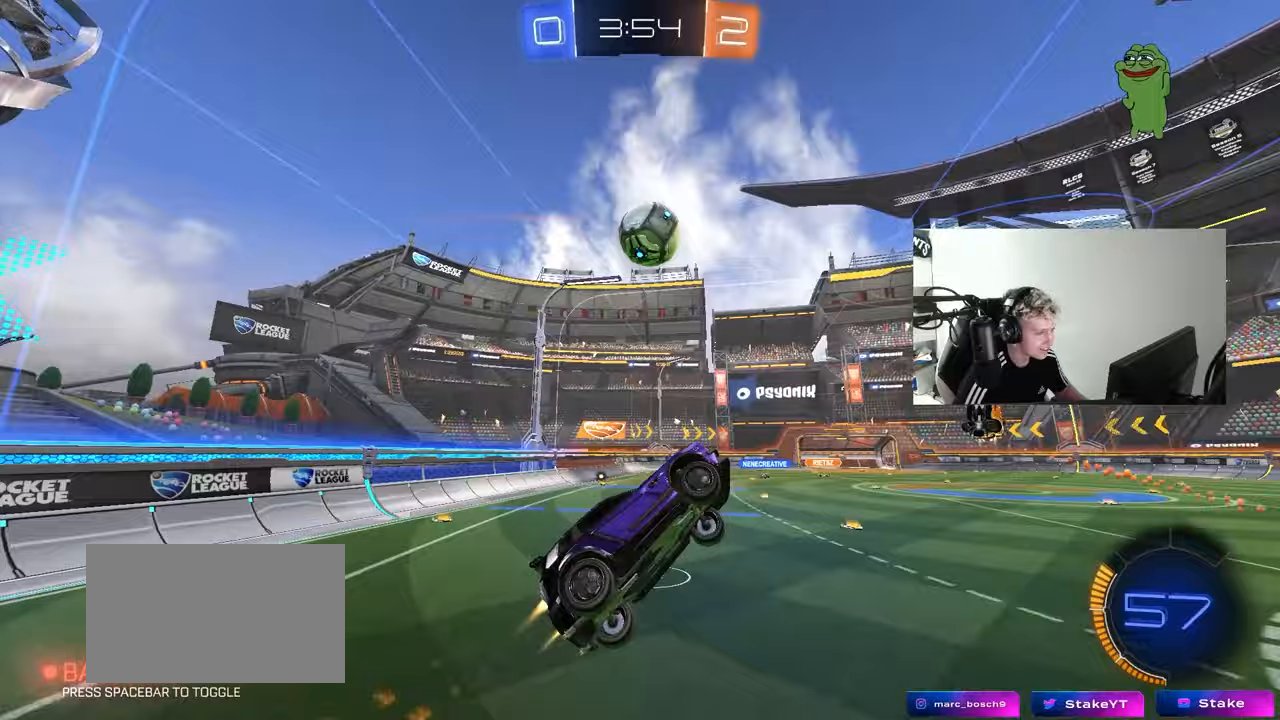
{"keys": ["shift"], "mouse": ["left"], "mouse_move": "still", "events": [[17, "s", "up"], [50, "d", "up"], [50, "mouse_right", "up"], [100, "d", "down"], [100, "shift", "down"], [100, "w", "down"], [483, "d", "up"], [483, "w", "up"]]}
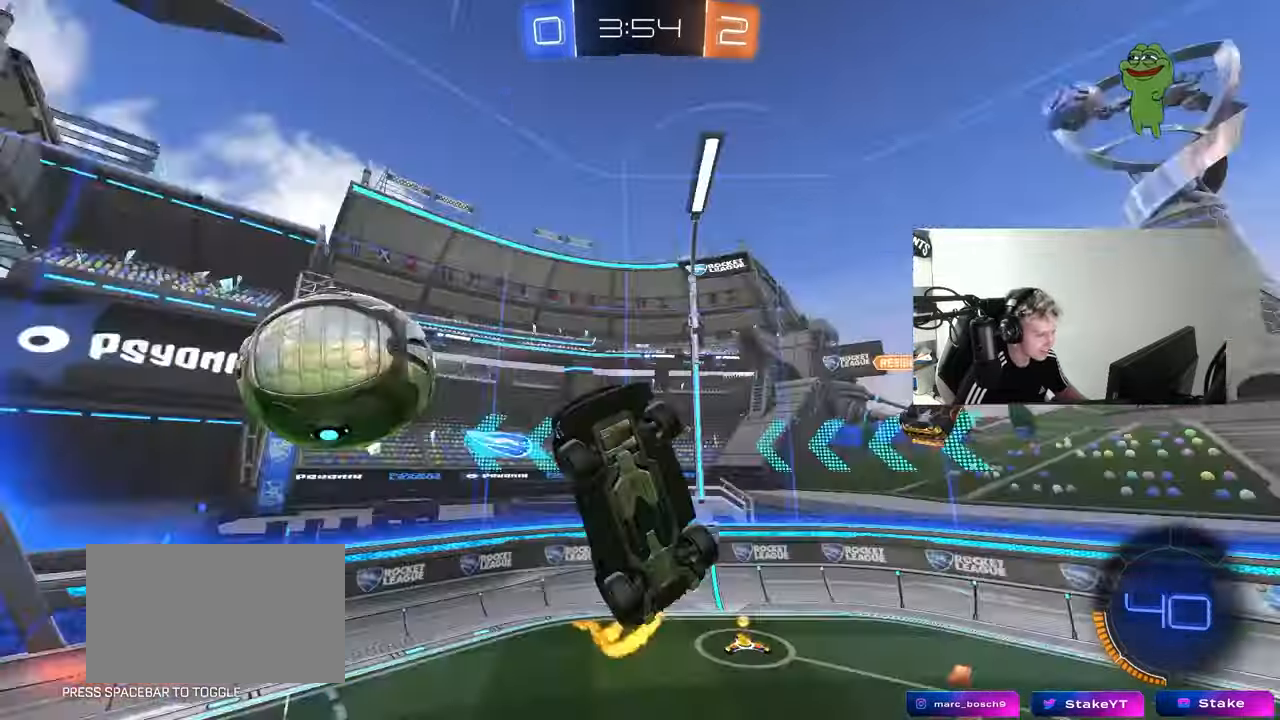
{"keys": ["d", "s", "shift"], "mouse": [], "mouse_move": "still", "events": [[33, "mouse_left", "up"], [33, "shift", "up"], [117, "s", "down"], [317, "d", "down"], [500, "shift", "down"]]}
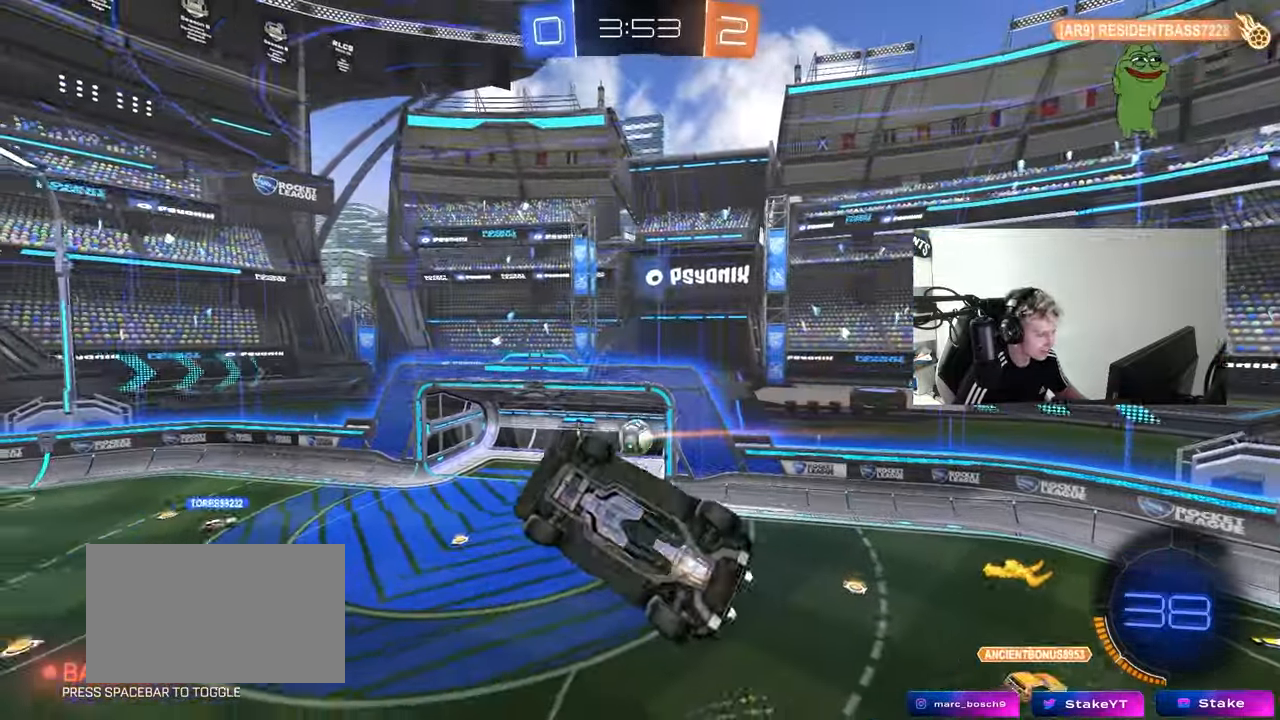
{"keys": [], "mouse": [], "mouse_move": "still", "events": [[50, "s", "up"], [283, "d", "up"], [283, "shift", "up"], [283, "w", "down"], [417, "w", "up"]]}
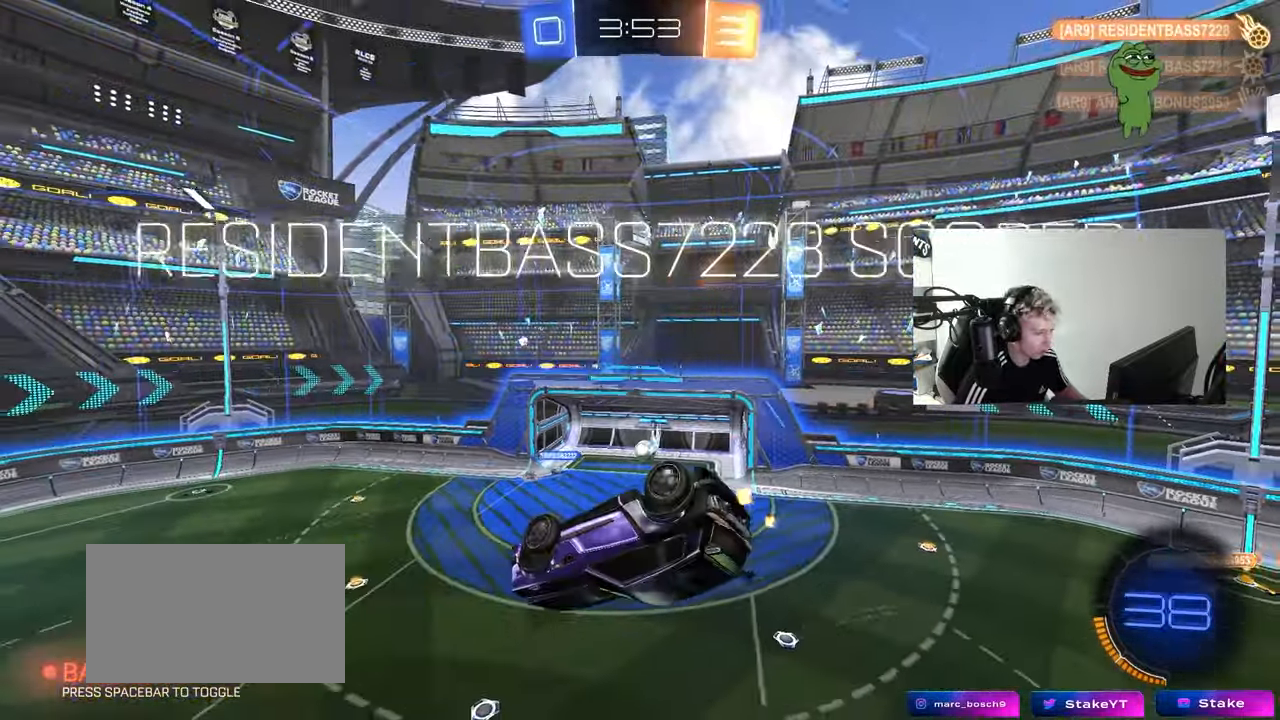
{"keys": ["tab"], "mouse": [], "mouse_move": "still", "events": [[100, "space", "down"], [100, "tab", "down"], [300, "space", "up"]]}
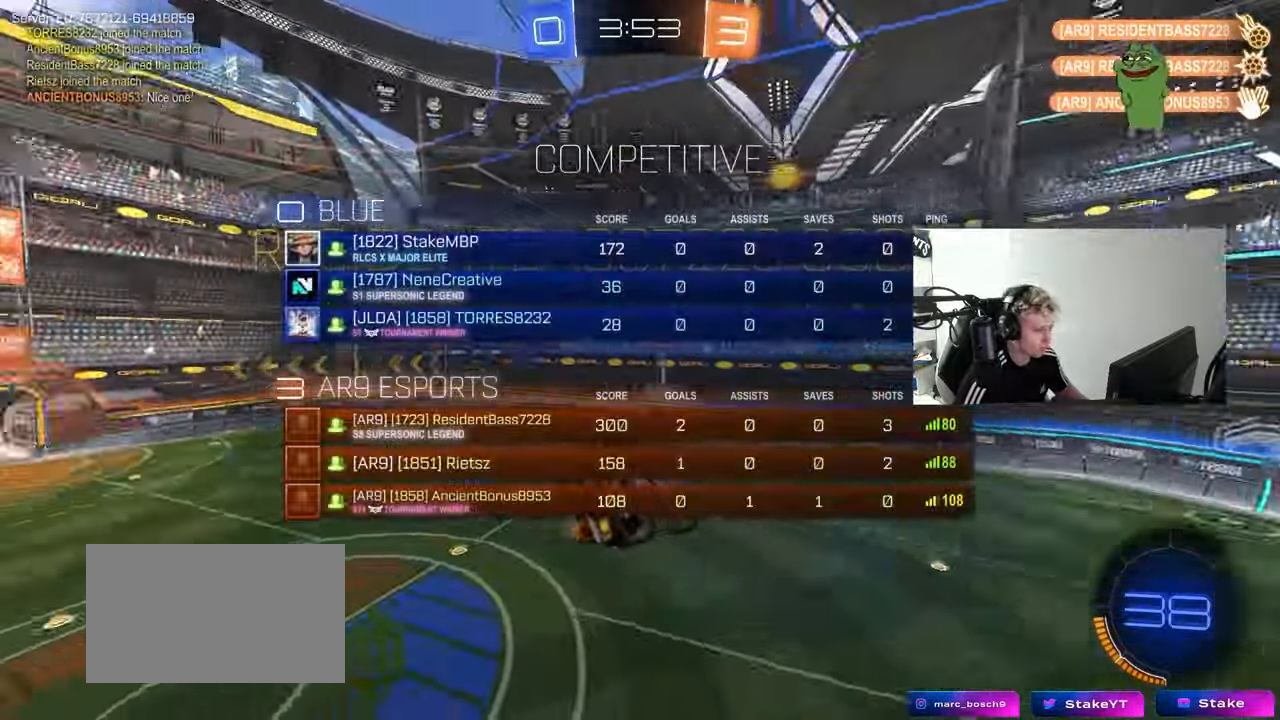
{"keys": ["d"], "mouse": [], "events": [[67, "s", "down"], [400, "d", "down"], [400, "tab", "up"], [500, "s", "up"]]}
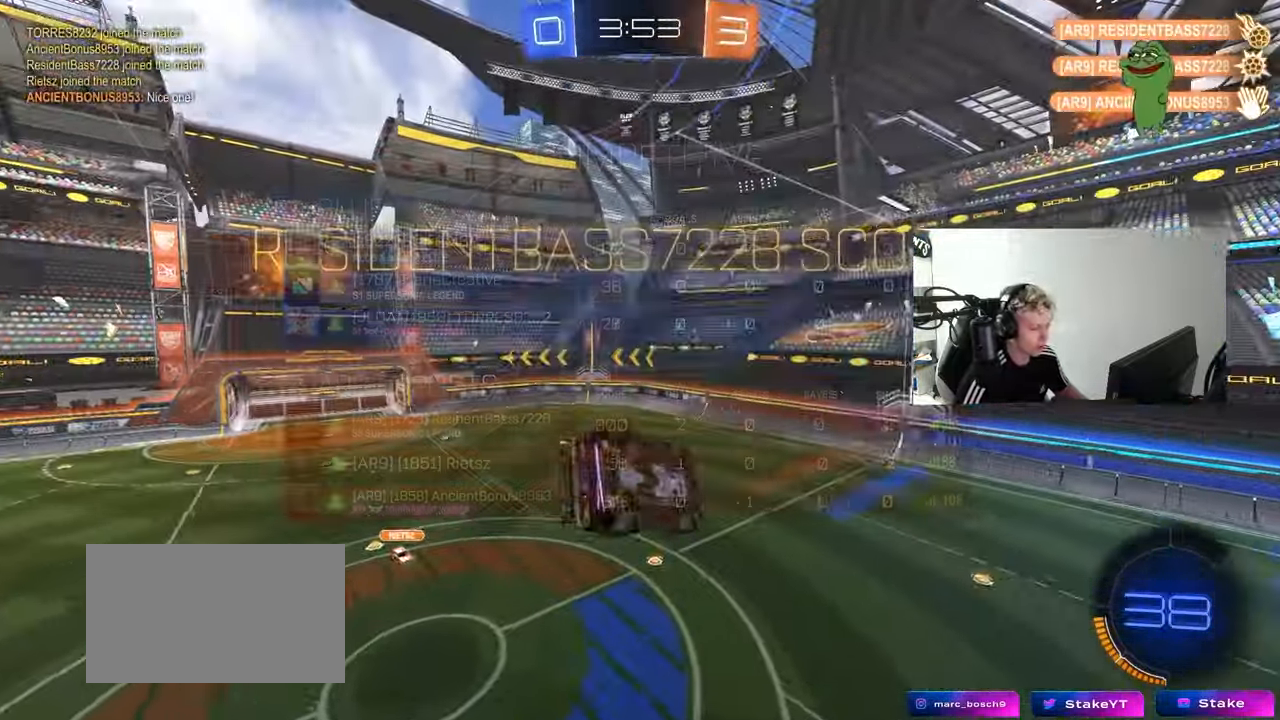
{"keys": ["a", "q"], "mouse": ["left"], "mouse_move": "still", "events": [[133, "q", "down"], [183, "mouse_left", "down"], [333, "a", "down"], [333, "d", "up"]]}
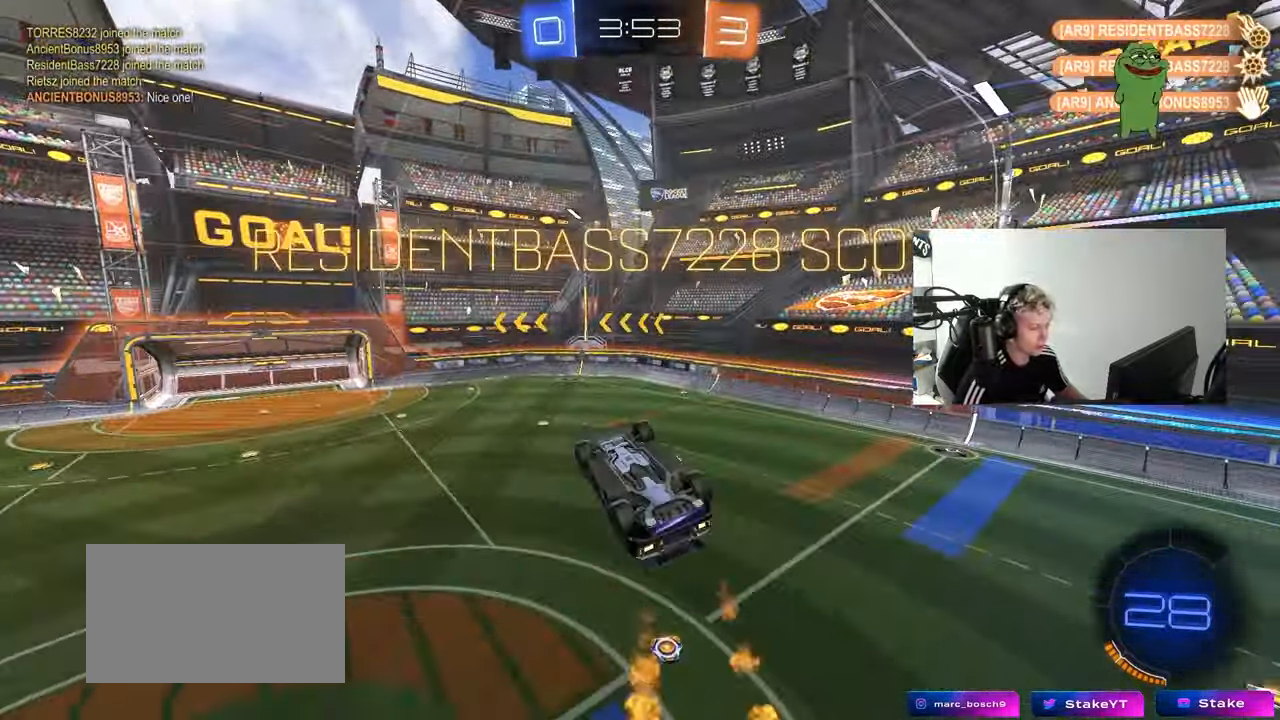
{"keys": [], "mouse": [], "mouse_move": "still", "events": [[17, "mouse_left", "up"], [17, "s", "down"], [100, "d", "down"], [200, "s", "up"], [250, "d", "up"], [433, "a", "up"], [433, "q", "up"]]}
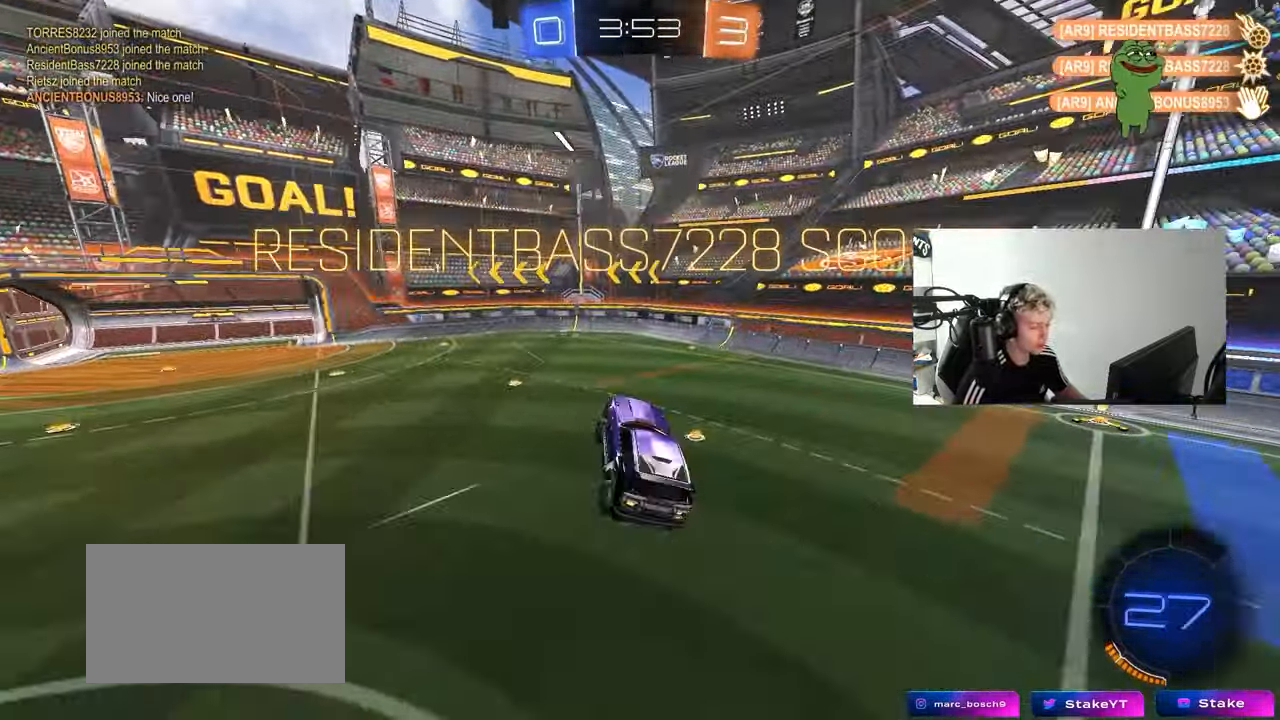
{"keys": ["d", "w"], "mouse": [], "mouse_move": "still", "events": [[117, "tab", "down"], [217, "d", "down"], [267, "tab", "up"], [350, "d", "up"], [400, "w", "down"], [500, "d", "down"]]}
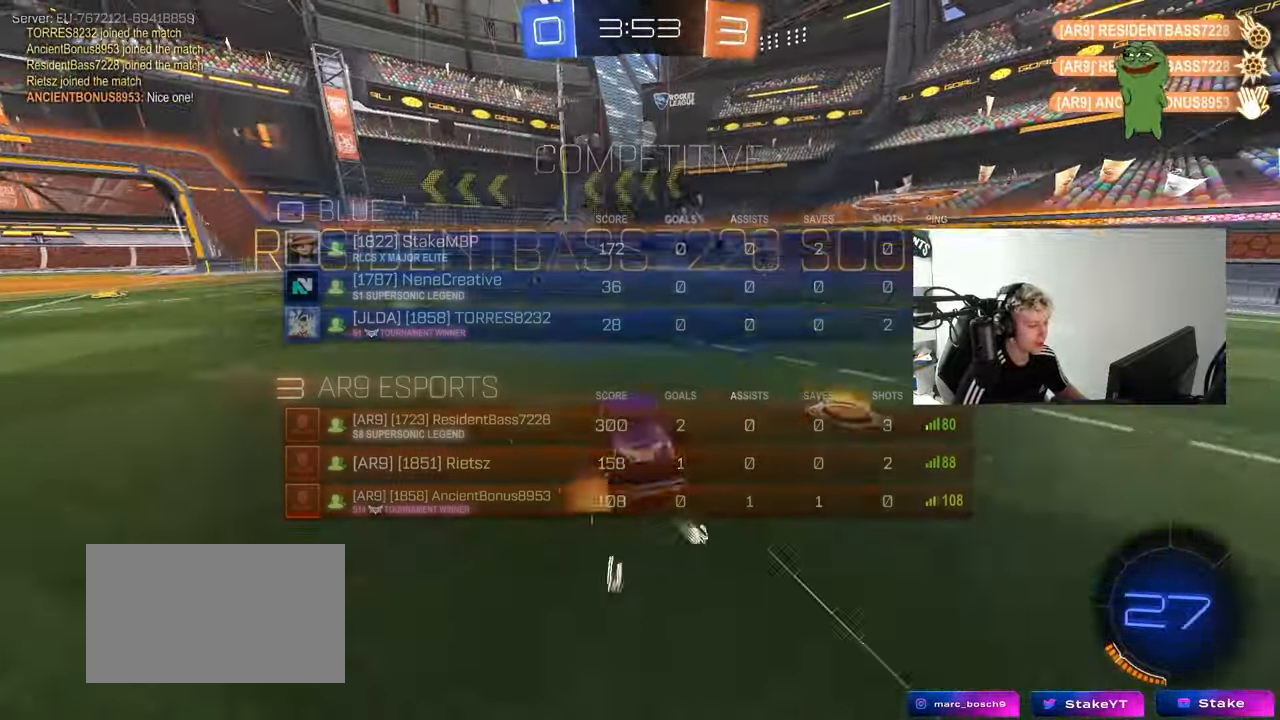
{"keys": ["a", "q", "s"], "mouse": [], "mouse_move": "up-right", "events": [[50, "mouse_right", "down"], [83, "d", "up"], [133, "mouse_right", "up"], [133, "q", "down"], [183, "a", "down"], [183, "mouse_left", "down"], [233, "mouse_right", "down"], [283, "s", "down"], [317, "w", "up"], [367, "mouse_right", "up"], [417, "mouse_left", "up"]]}
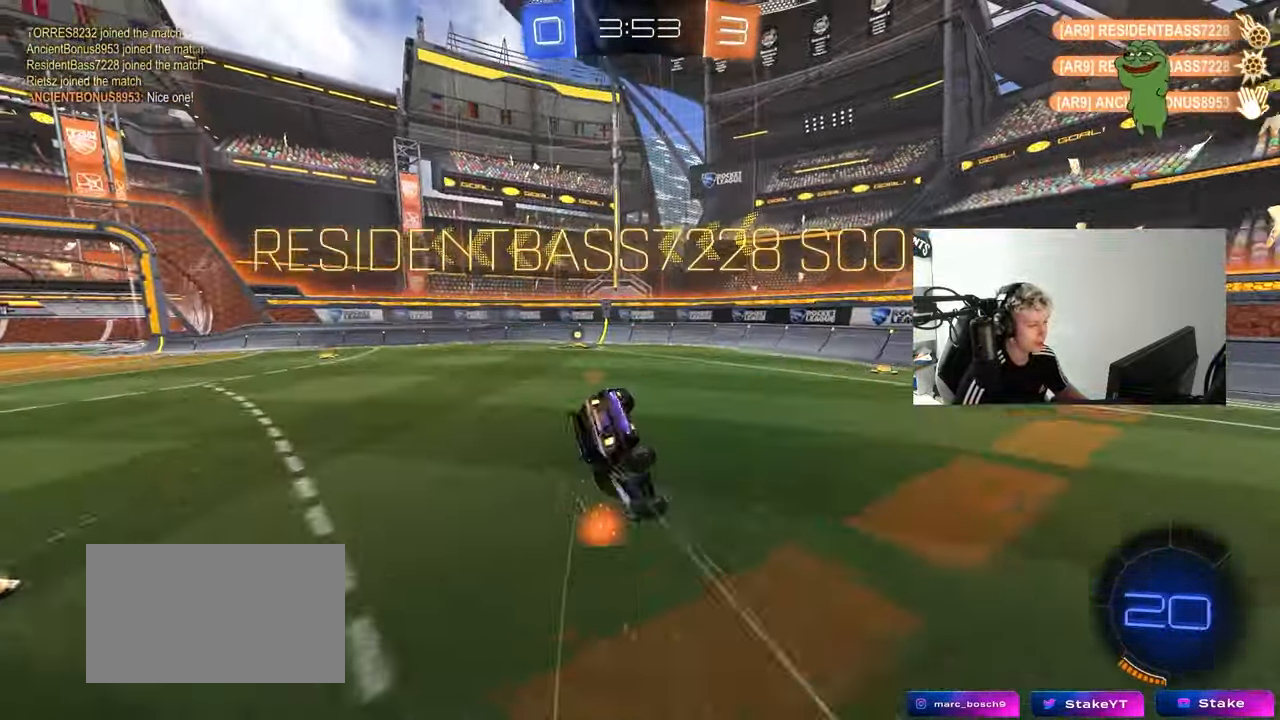
{"keys": ["a", "q", "s"], "mouse": [], "mouse_move": "still", "events": [[17, "mouse_left", "down"], [17, "s", "up"], [250, "mouse_left", "up"], [300, "s", "down"]]}
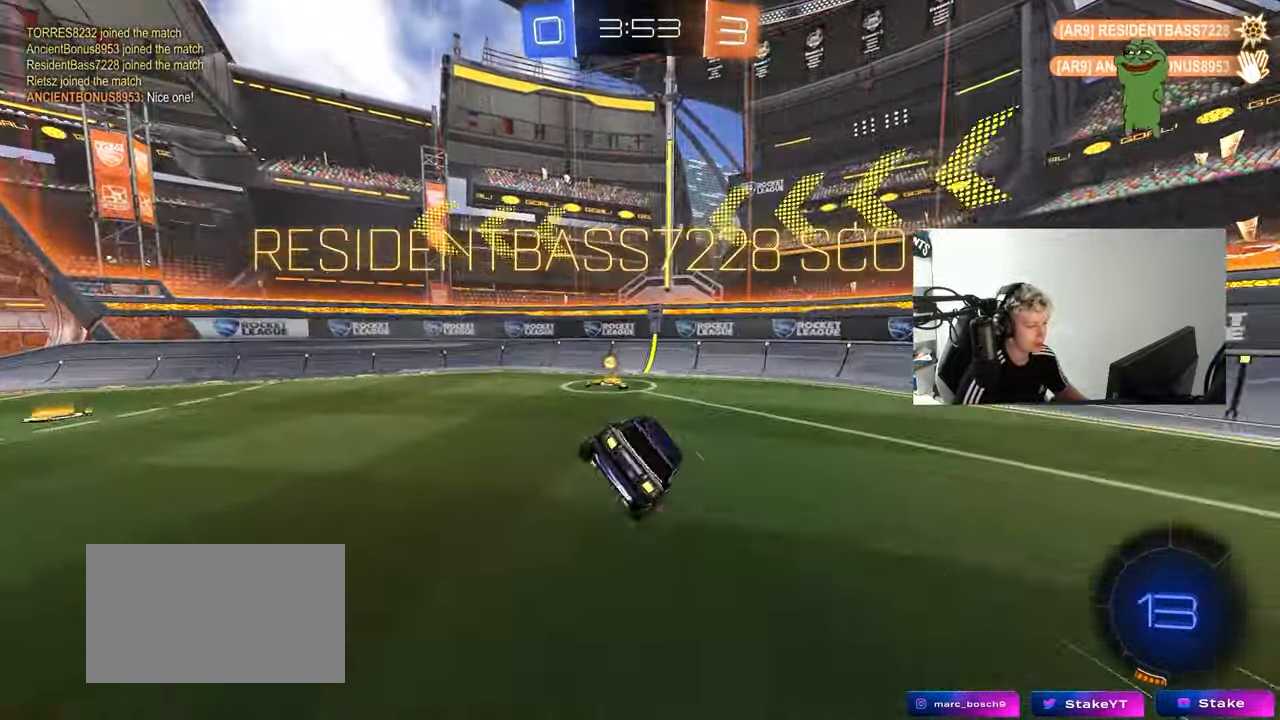
{"keys": [], "mouse": [], "mouse_move": "still", "events": [[33, "a", "up"], [33, "q", "up"], [33, "s", "up"], [267, "a", "down"], [400, "a", "up"]]}